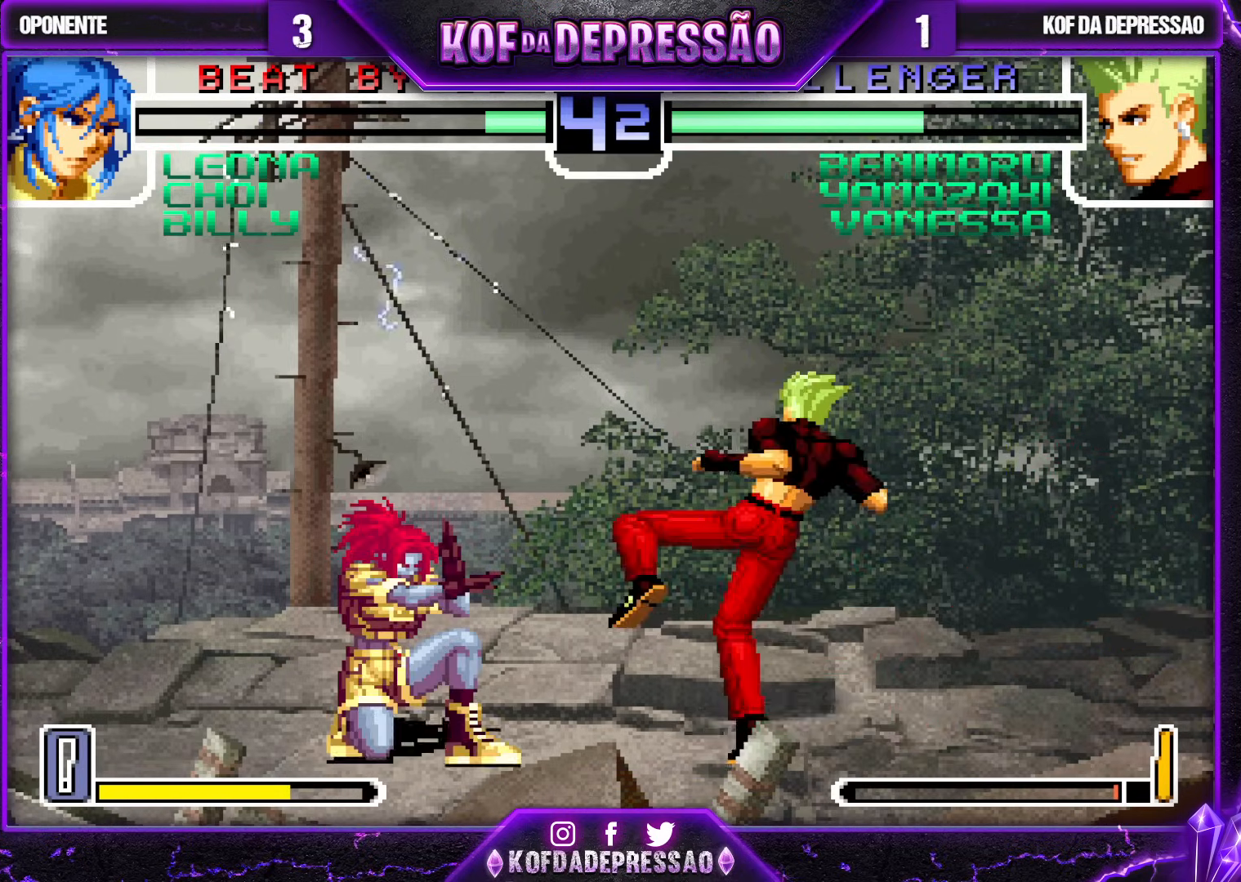
Gameplay with a controller (arcade stick); each line is a JSON object with the inputs held at the frame after it. "events" lists button and stick changes between this image and that frame as [ms after this image, input, new state], when the widget could be followed in between. Not read: L3 R3.
{"buttons": [], "left_stick": "center", "events": [[100, "left_stick", "up-left"], [183, "left_stick", "center"], [367, "CROSS", "down"], [433, "CROSS", "up"]]}
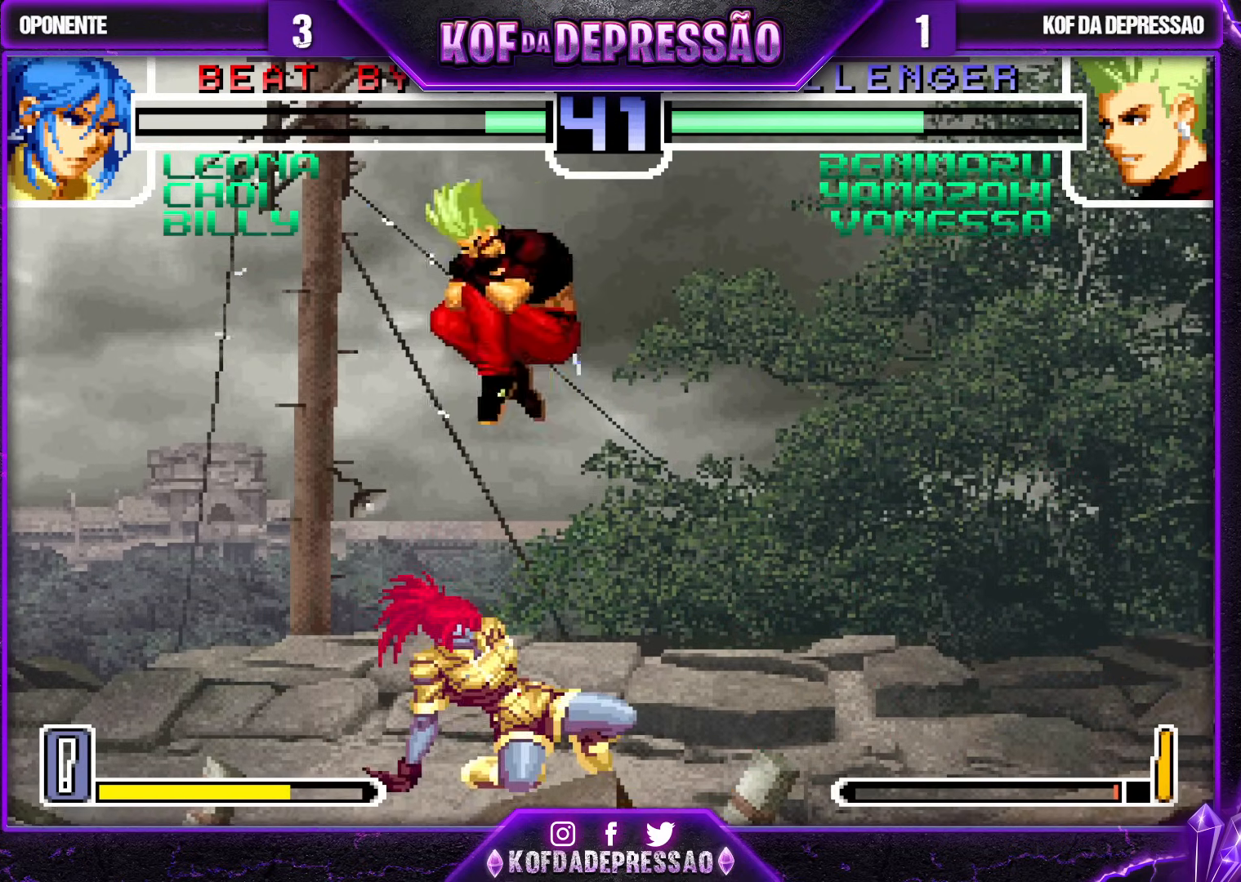
{"buttons": [], "left_stick": "down-left", "events": [[117, "left_stick", "down-left"], [150, "TRIANGLE", "down"], [200, "TRIANGLE", "up"], [400, "TRIANGLE", "down"], [433, "TRIANGLE", "up"]]}
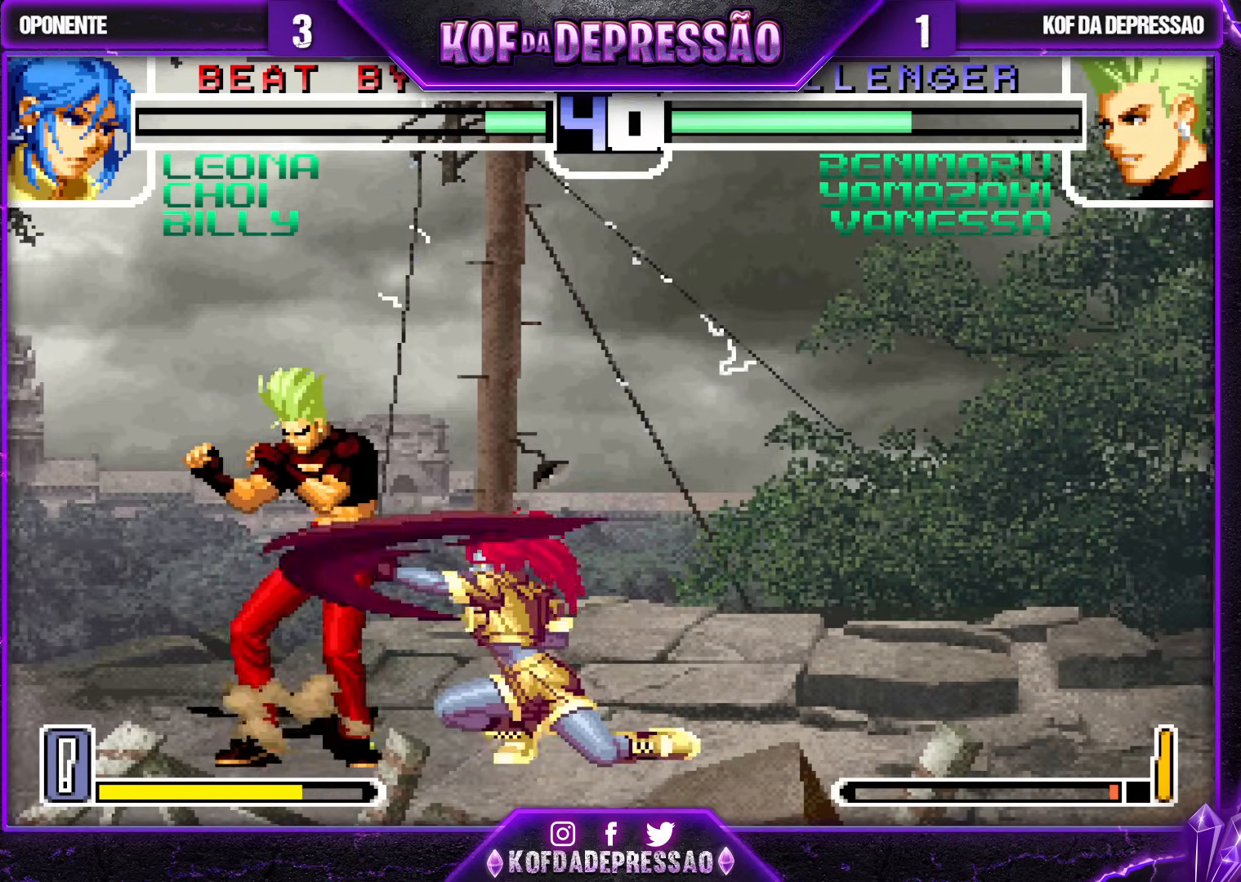
{"buttons": [], "left_stick": "down-left", "events": []}
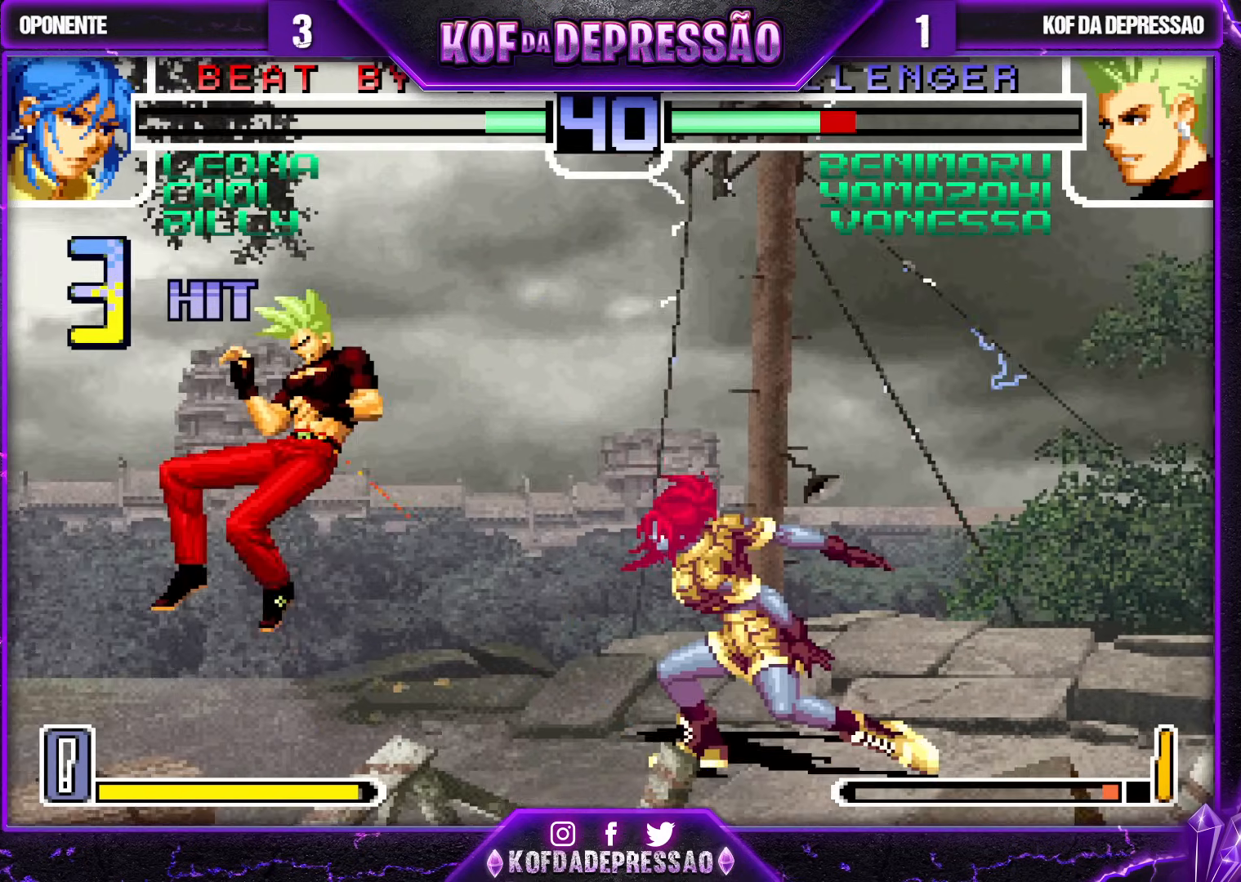
{"buttons": [], "left_stick": "down-left", "events": [[33, "left_stick", "center"], [267, "SQUARE", "down"], [267, "TRIANGLE", "down"], [300, "SQUARE", "up"], [317, "TRIANGLE", "up"], [333, "TRIANGLE", "down"], [350, "SQUARE", "down"], [400, "SQUARE", "up"], [417, "TRIANGLE", "up"], [417, "left_stick", "down-right"], [483, "left_stick", "down-left"]]}
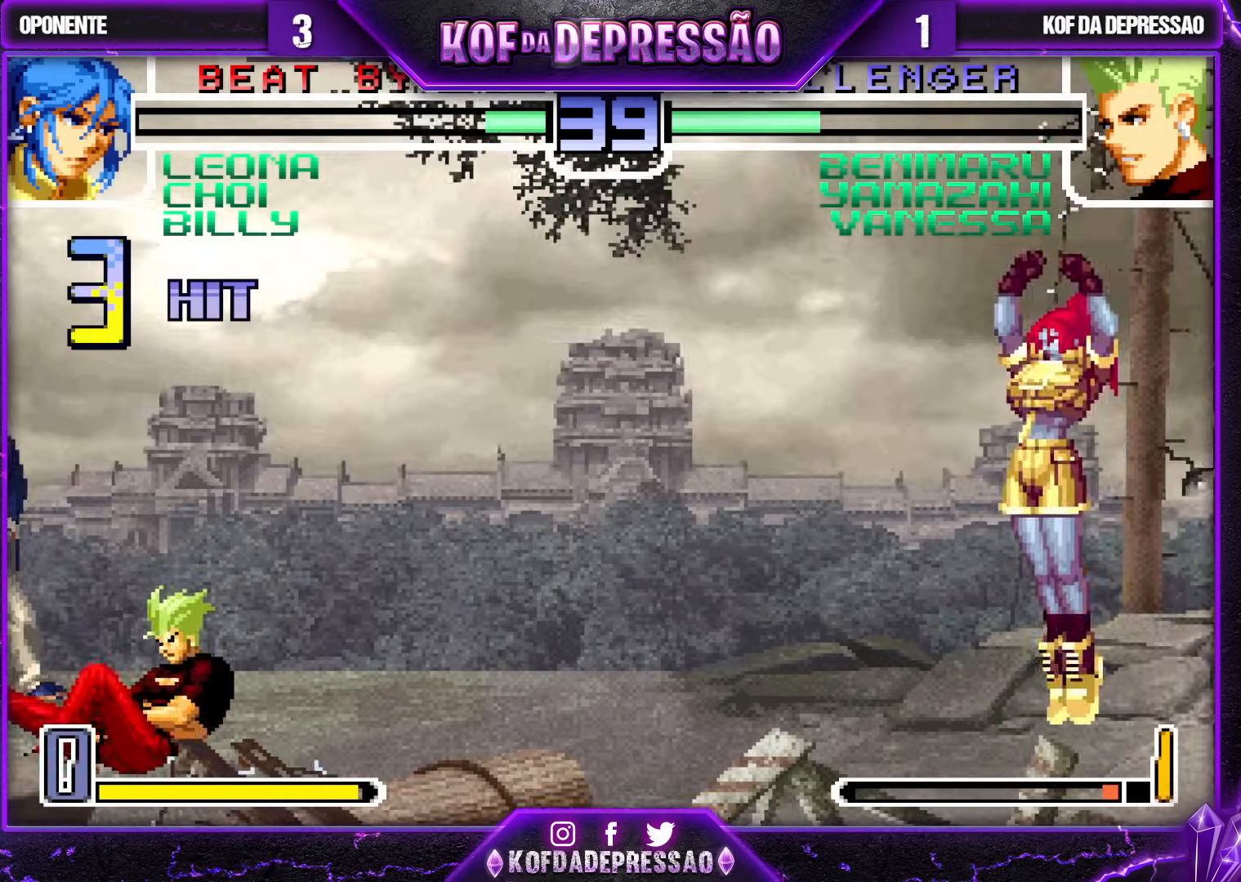
{"buttons": [], "left_stick": "center", "events": [[100, "left_stick", "right"], [150, "left_stick", "down"], [217, "left_stick", "left"], [350, "left_stick", "center"]]}
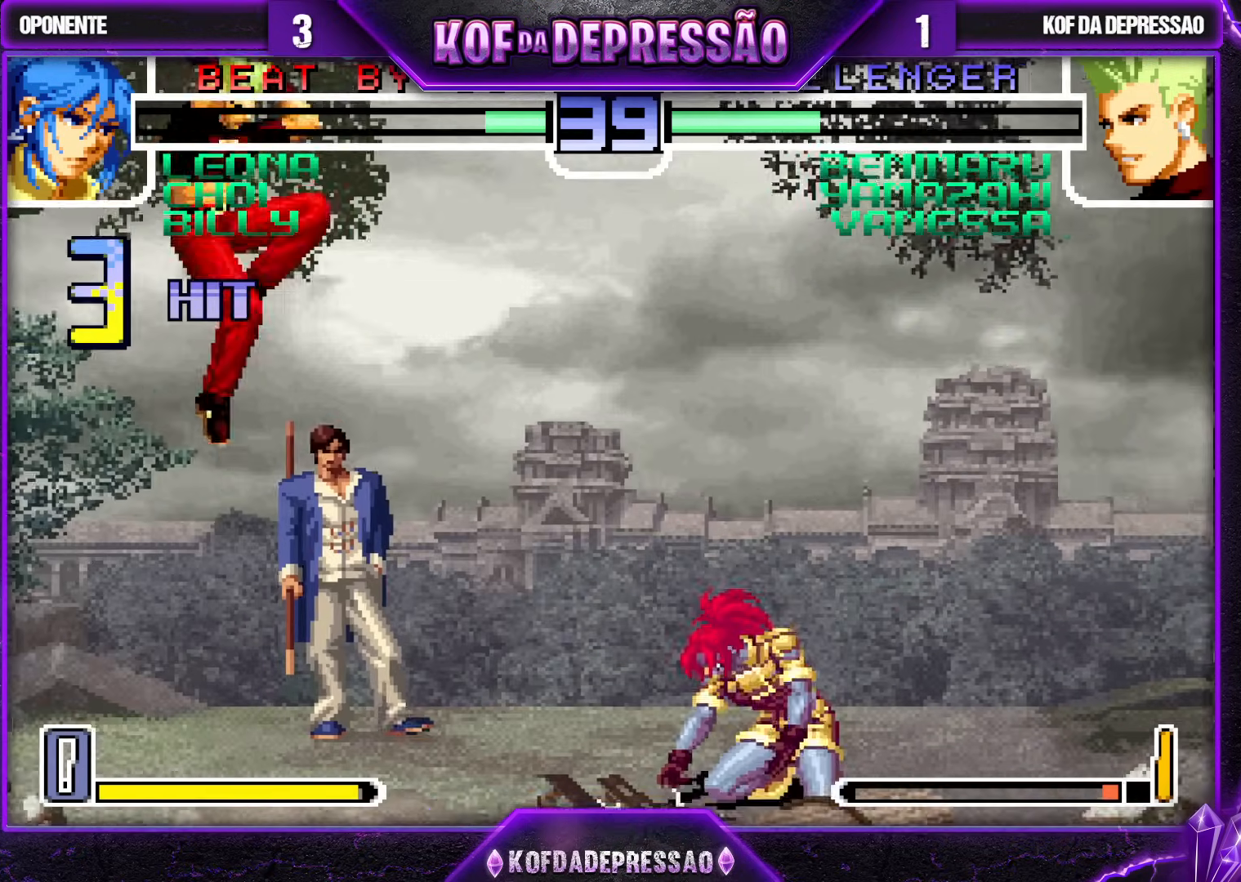
{"buttons": [], "left_stick": "left", "events": [[50, "CROSS", "down"], [150, "CROSS", "up"], [383, "left_stick", "left"]]}
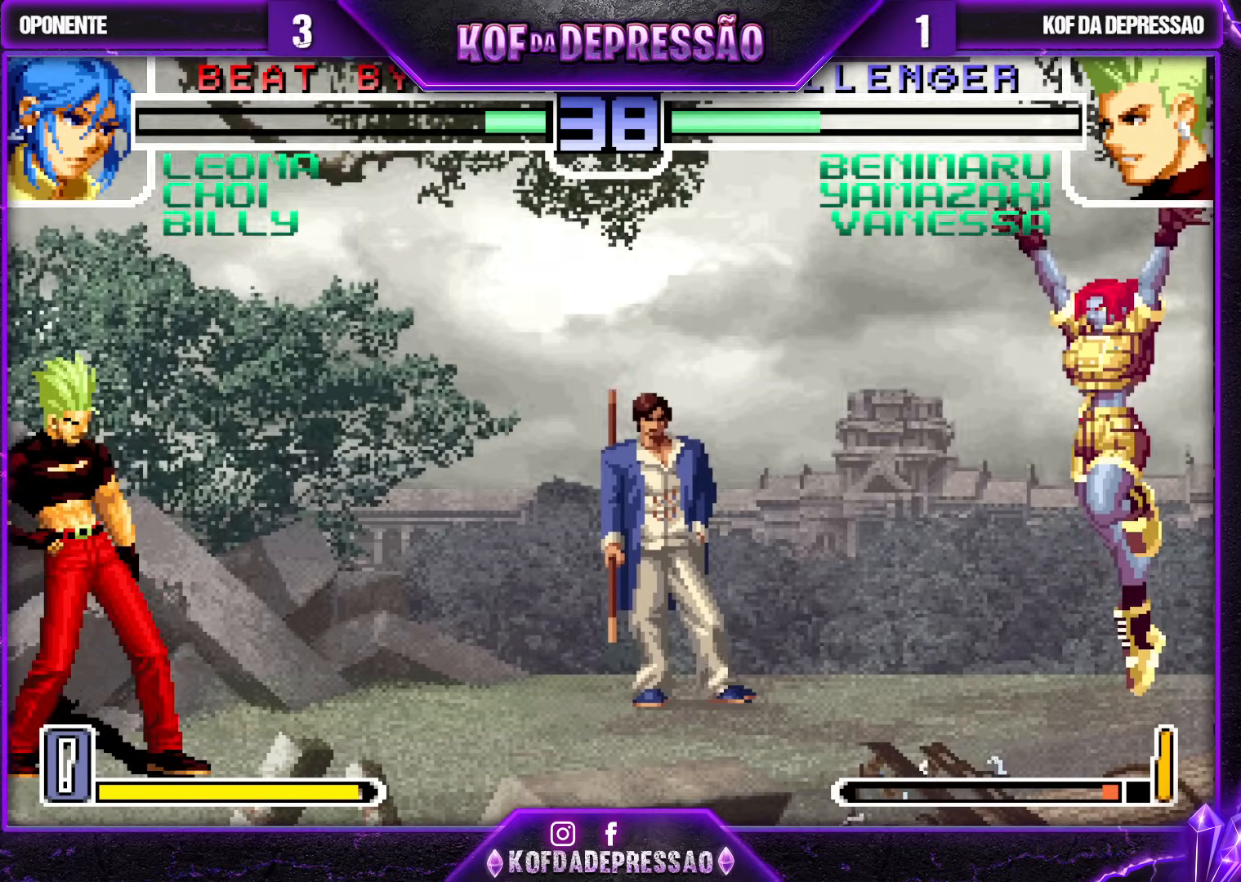
{"buttons": [], "left_stick": "center", "events": [[100, "left_stick", "center"], [217, "left_stick", "right"], [317, "left_stick", "center"], [400, "CROSS", "down"], [483, "CROSS", "up"]]}
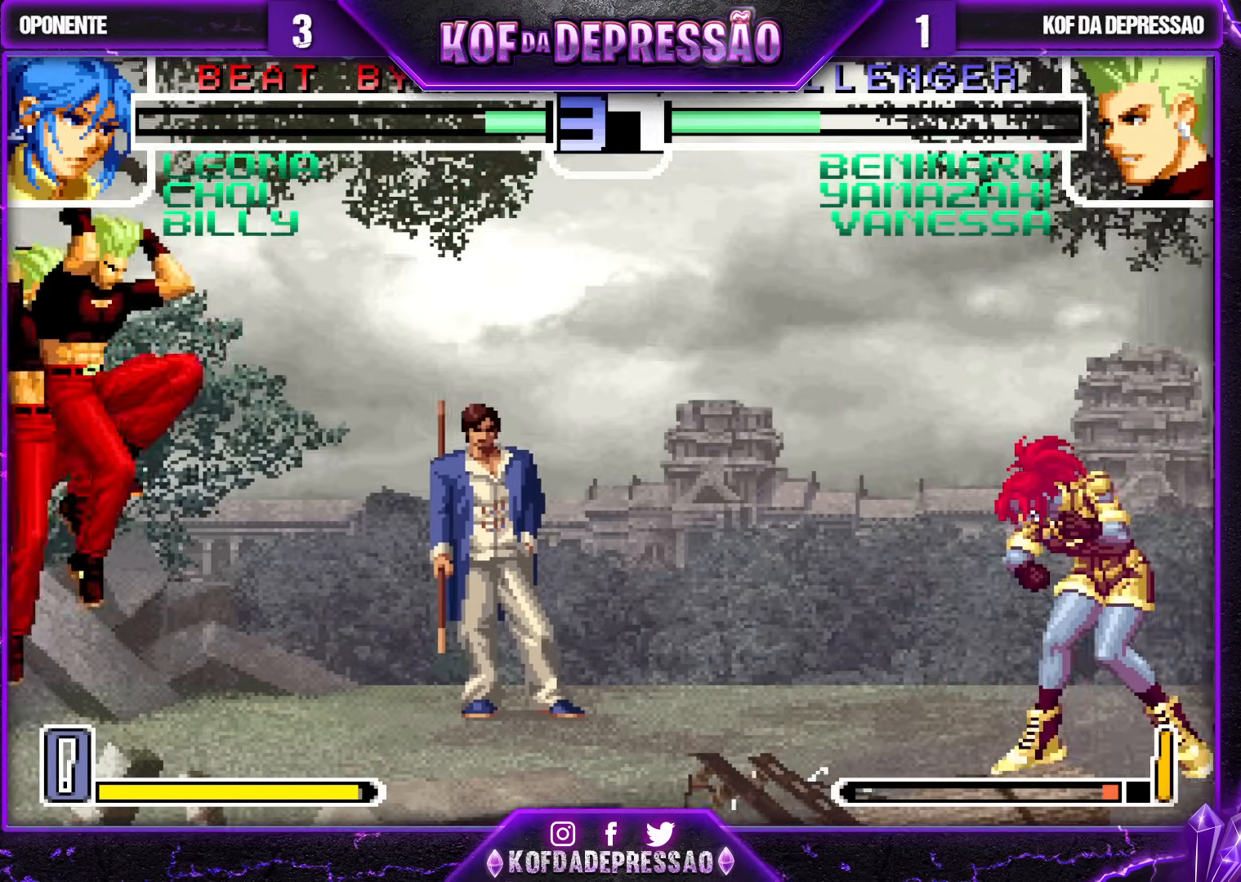
{"buttons": ["CROSS"], "left_stick": "center", "events": [[217, "left_stick", "down"], [300, "left_stick", "up-left"], [417, "left_stick", "center"], [450, "CROSS", "down"]]}
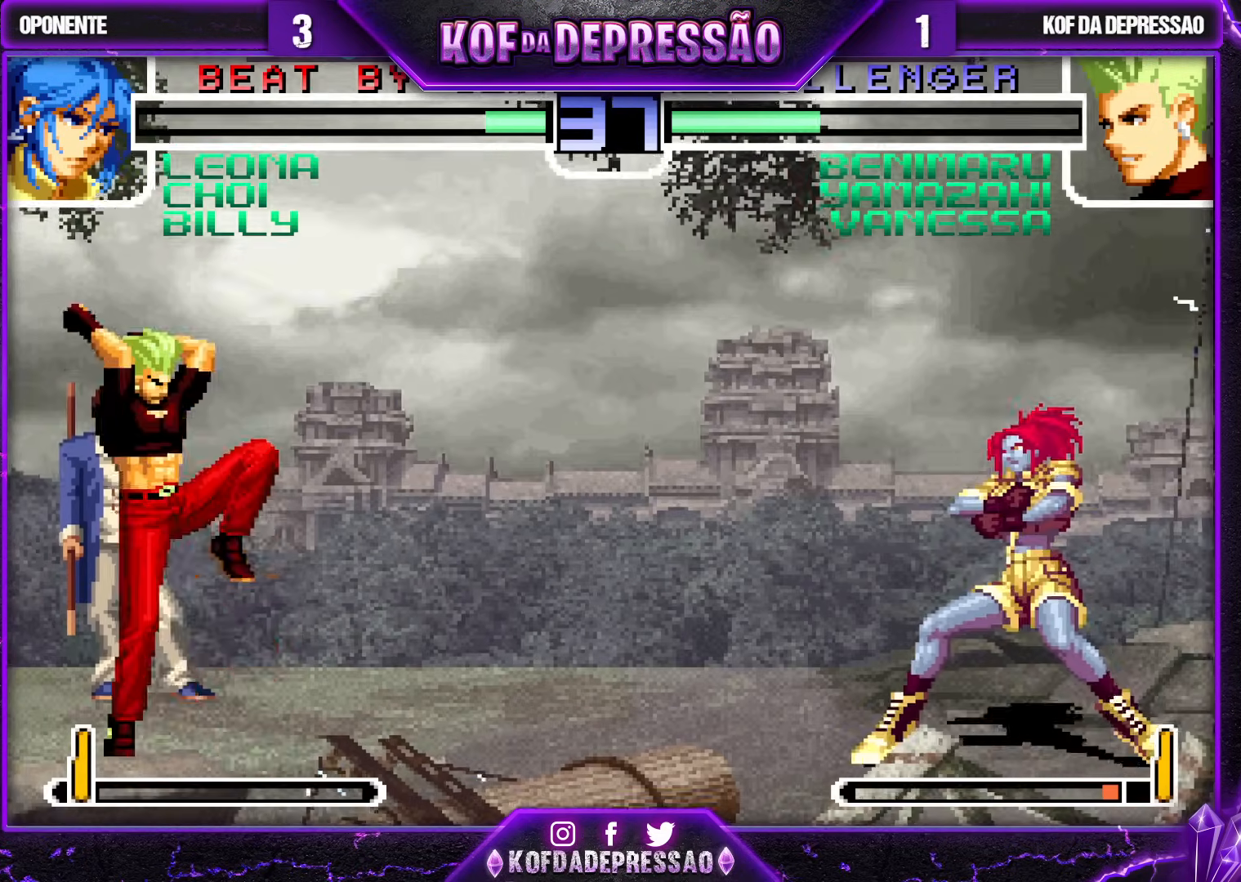
{"buttons": [], "left_stick": "center", "events": [[17, "CROSS", "up"], [417, "left_stick", "right"], [483, "left_stick", "center"]]}
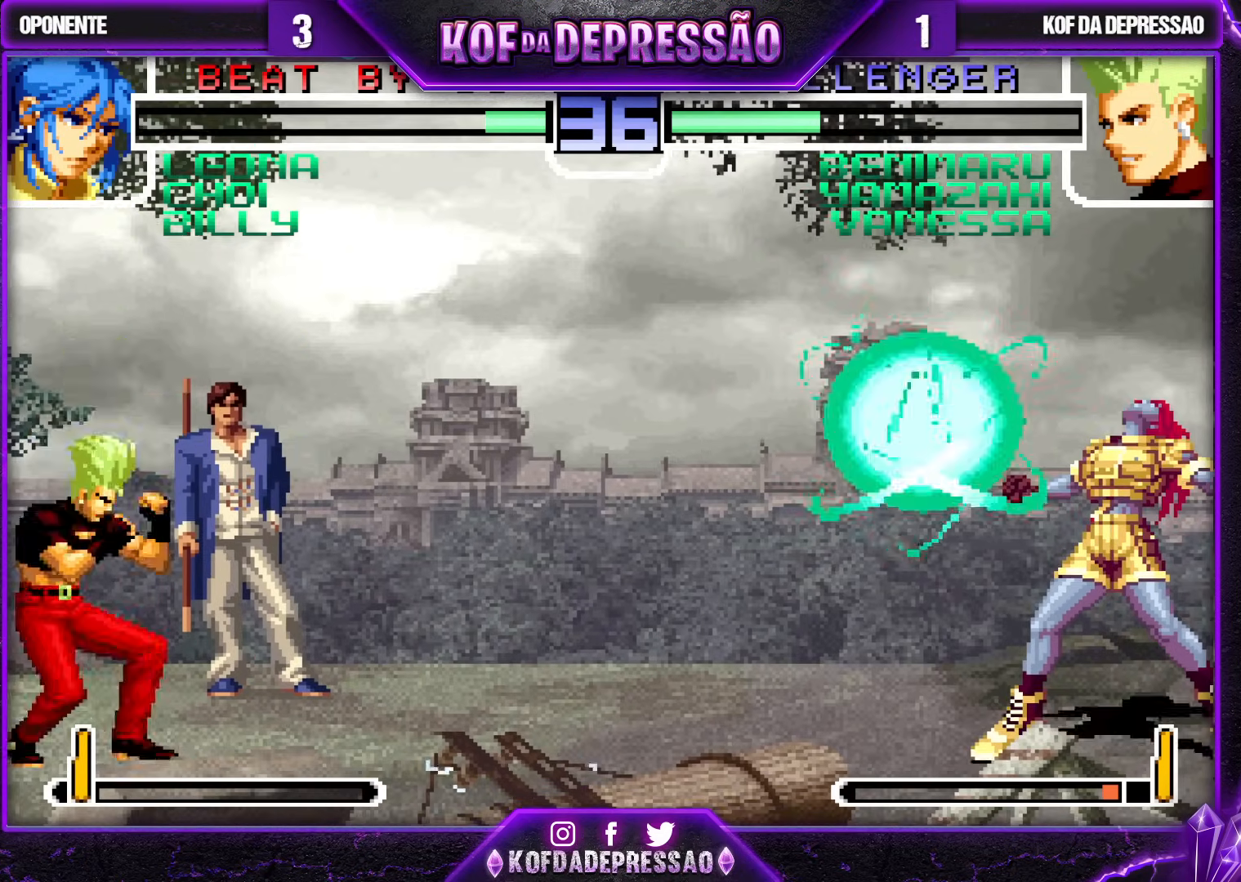
{"buttons": [], "left_stick": "up-left", "events": [[50, "left_stick", "right"], [133, "left_stick", "center"], [267, "left_stick", "up-left"]]}
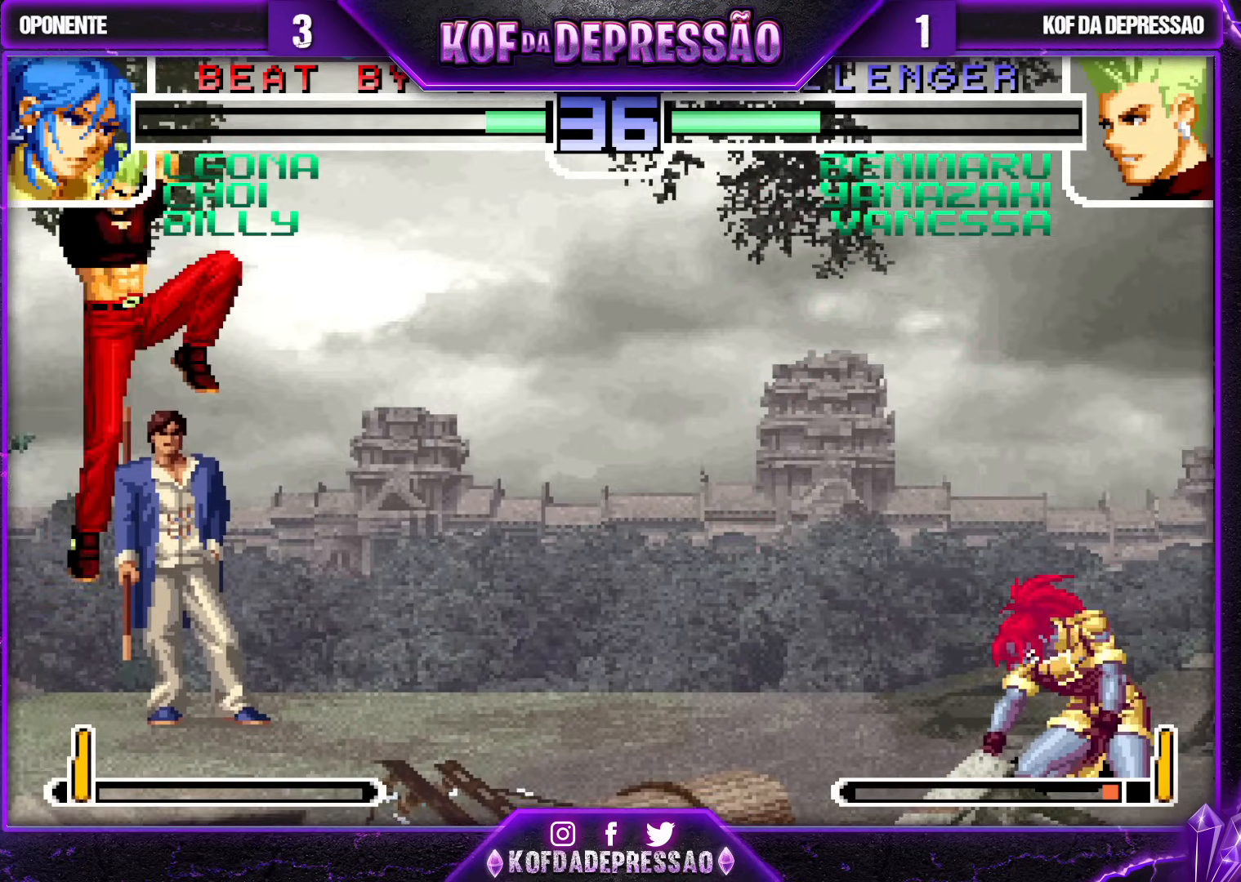
{"buttons": [], "left_stick": "right", "events": [[17, "left_stick", "center"], [200, "CROSS", "down"], [300, "CROSS", "up"], [367, "left_stick", "right"], [417, "left_stick", "center"], [483, "left_stick", "right"]]}
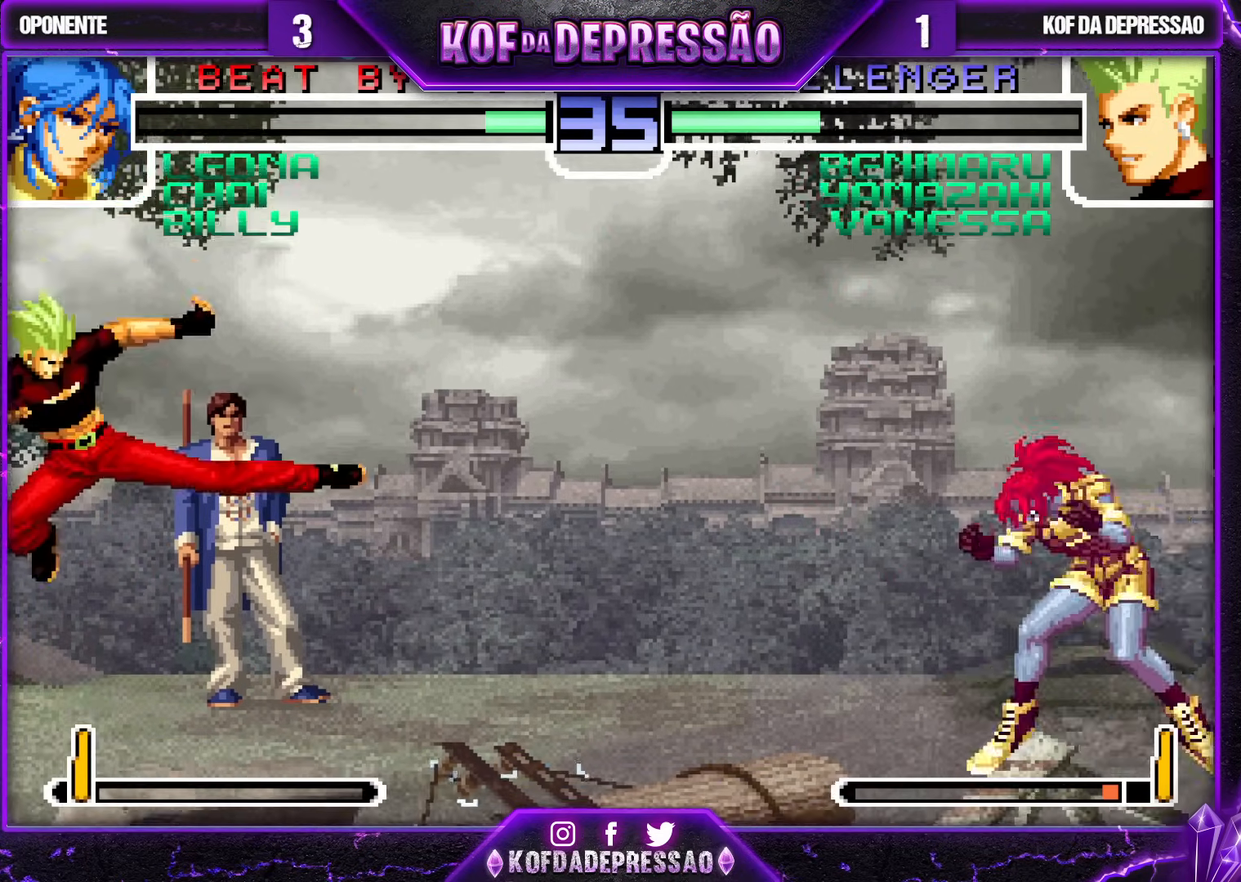
{"buttons": [], "left_stick": "right", "events": [[67, "TRIANGLE", "down"], [83, "left_stick", "down-left"], [167, "TRIANGLE", "up"], [217, "left_stick", "center"], [300, "left_stick", "left"], [417, "left_stick", "center"], [500, "left_stick", "right"]]}
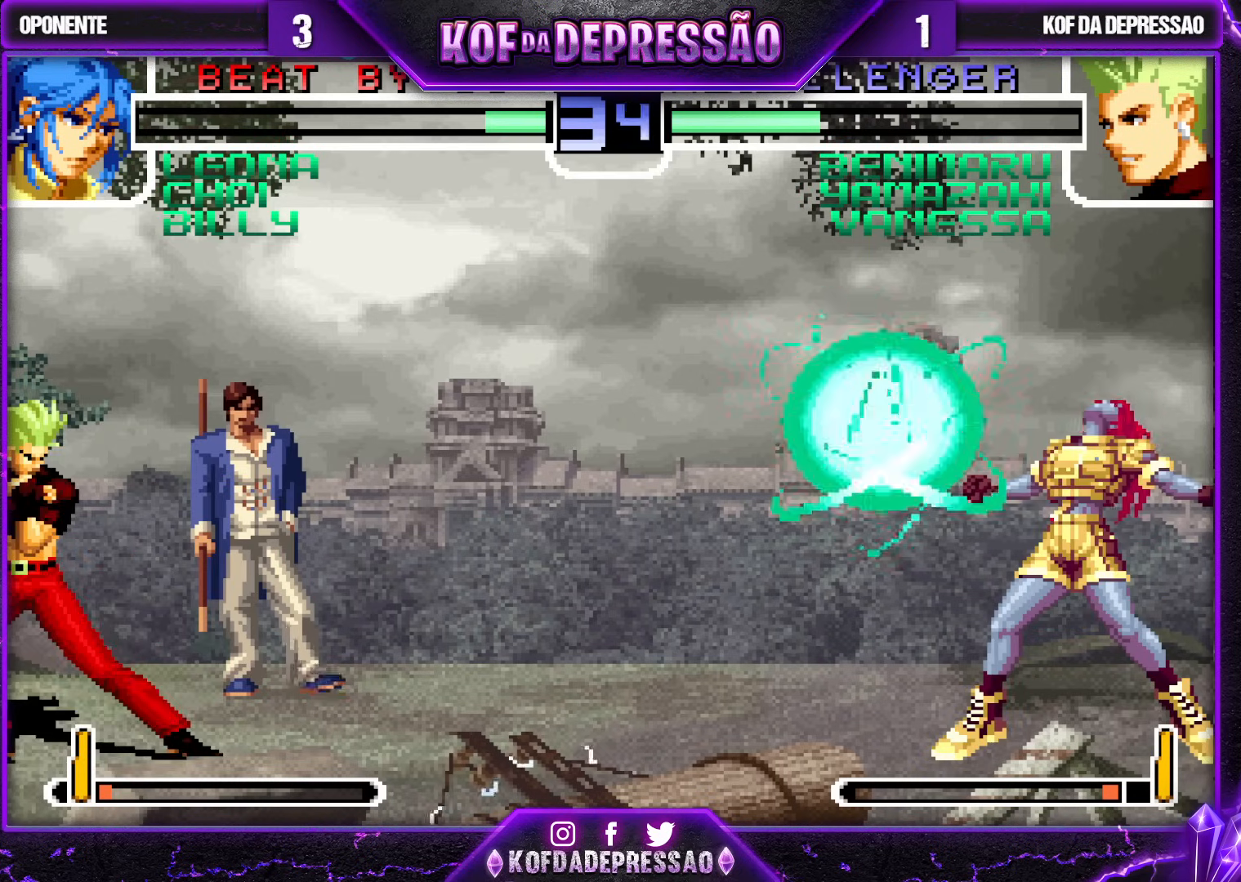
{"buttons": [], "left_stick": "right", "events": [[50, "left_stick", "center"], [133, "left_stick", "right"]]}
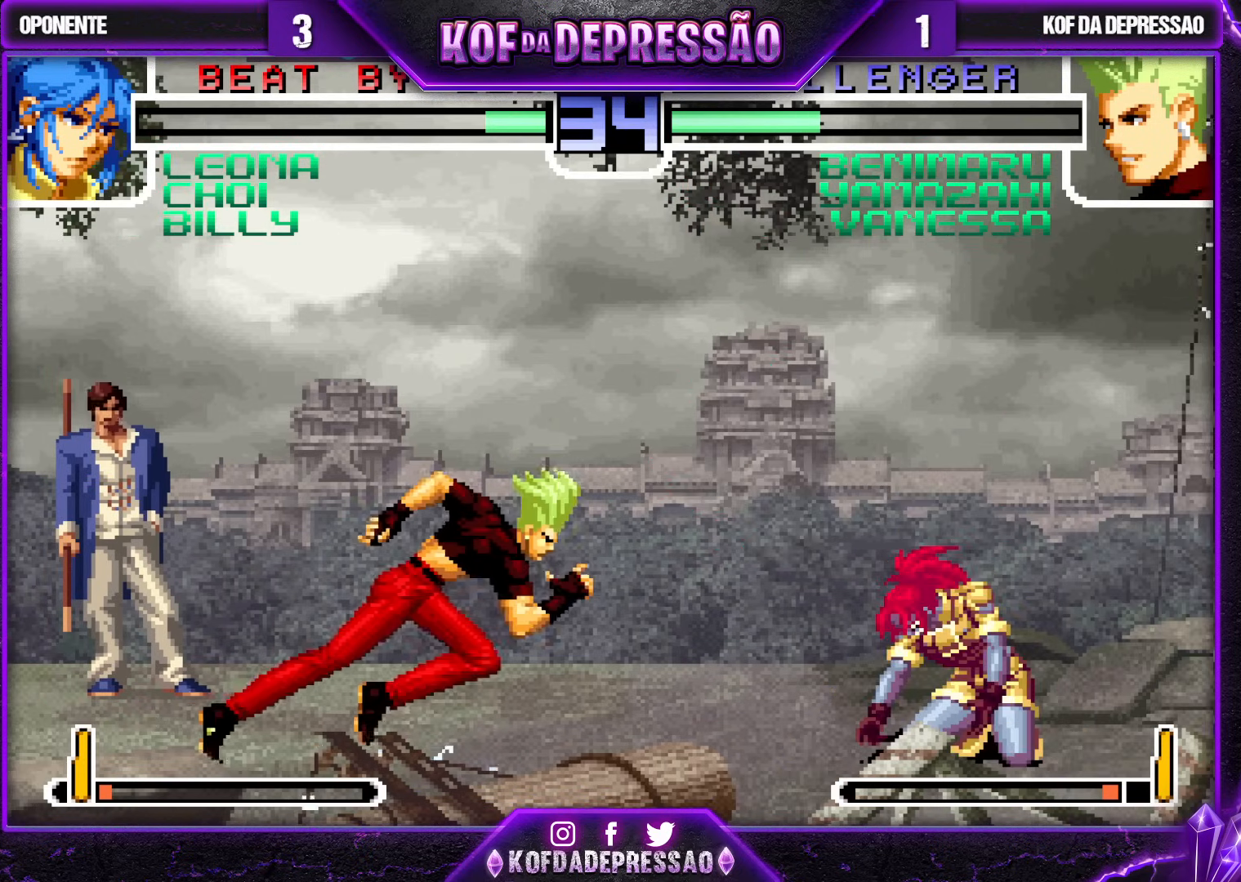
{"buttons": [], "left_stick": "center", "events": [[117, "SQUARE", "down"], [117, "TRIANGLE", "down"], [250, "SQUARE", "up"], [250, "TRIANGLE", "up"], [383, "left_stick", "center"]]}
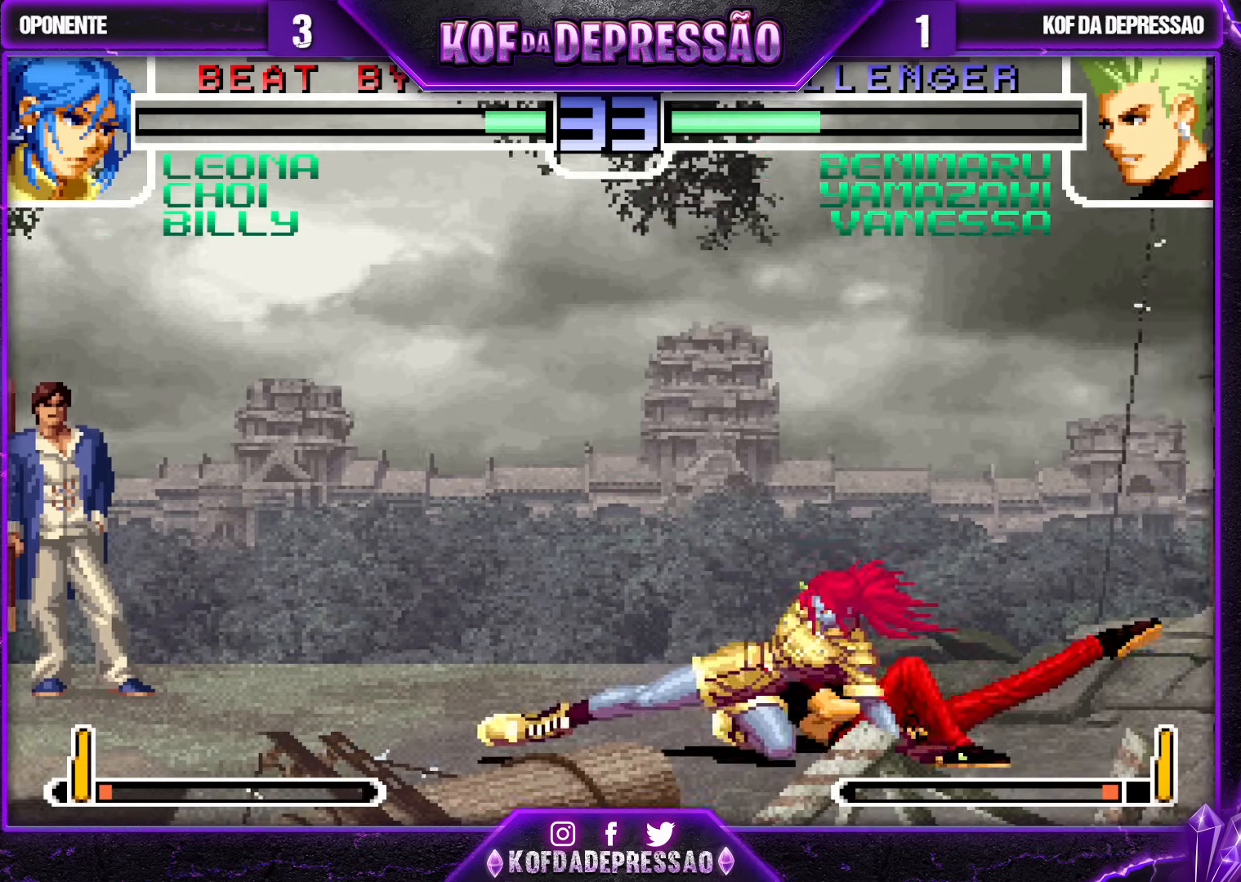
{"buttons": [], "left_stick": "down", "events": [[50, "left_stick", "down-right"], [117, "TRIANGLE", "down"], [200, "TRIANGLE", "up"], [383, "TRIANGLE", "down"], [433, "TRIANGLE", "up"], [433, "left_stick", "down"]]}
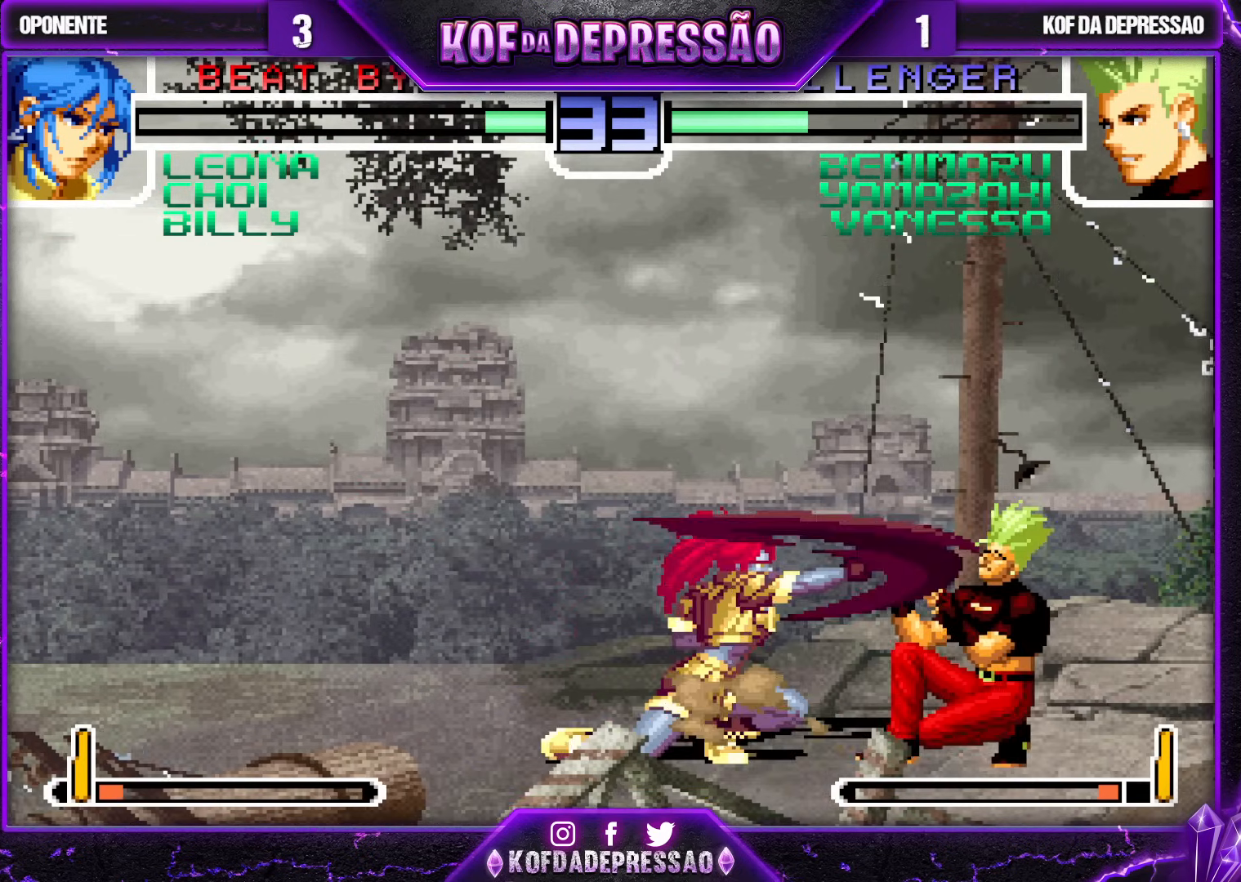
{"buttons": [], "left_stick": "center", "events": [[50, "left_stick", "down-right"], [283, "left_stick", "up-left"], [367, "left_stick", "center"], [417, "CROSS", "down"], [450, "CROSS", "up"]]}
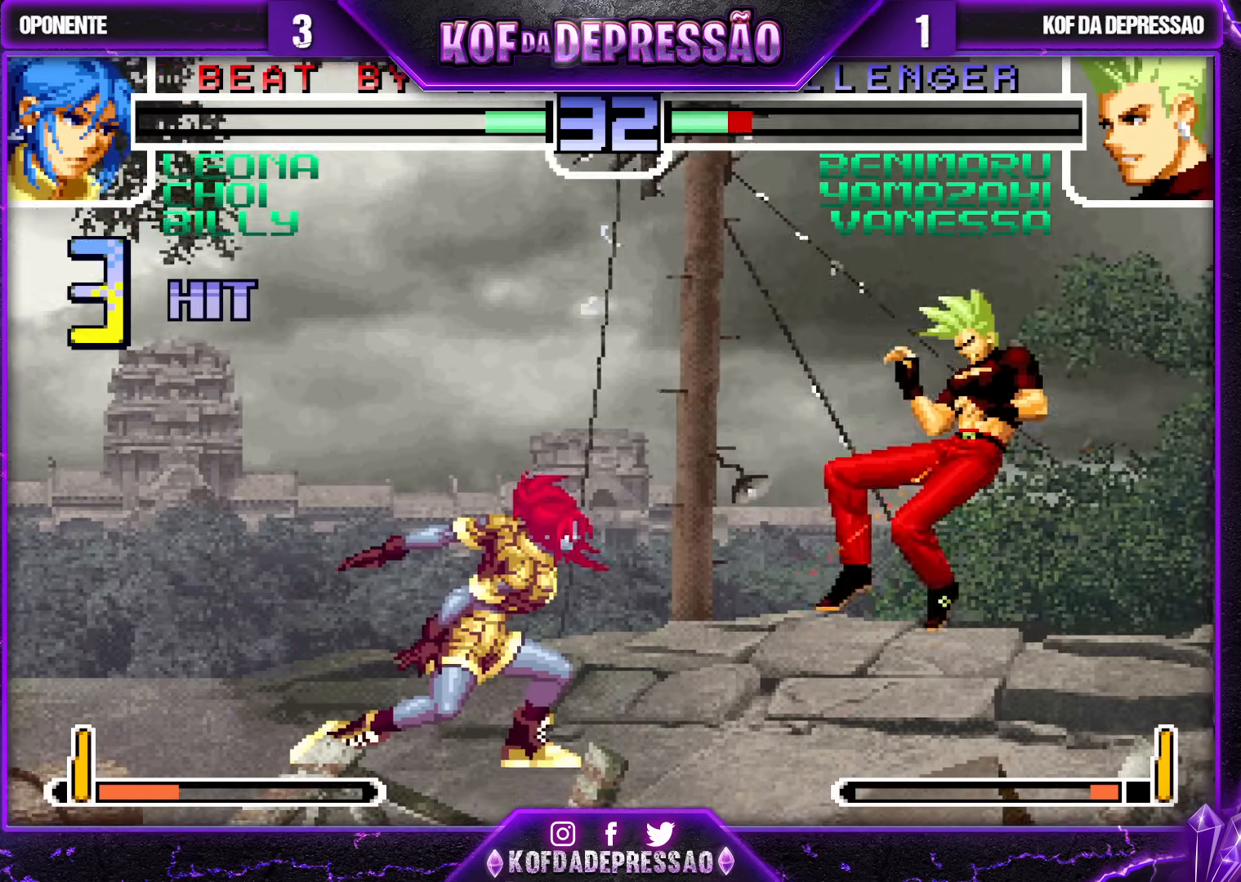
{"buttons": [], "left_stick": "center", "events": [[150, "left_stick", "right"], [267, "SQUARE", "down"], [267, "TRIANGLE", "down"], [283, "SQUARE", "up"], [317, "SQUARE", "down"], [367, "SQUARE", "up"], [383, "TRIANGLE", "up"], [400, "left_stick", "center"]]}
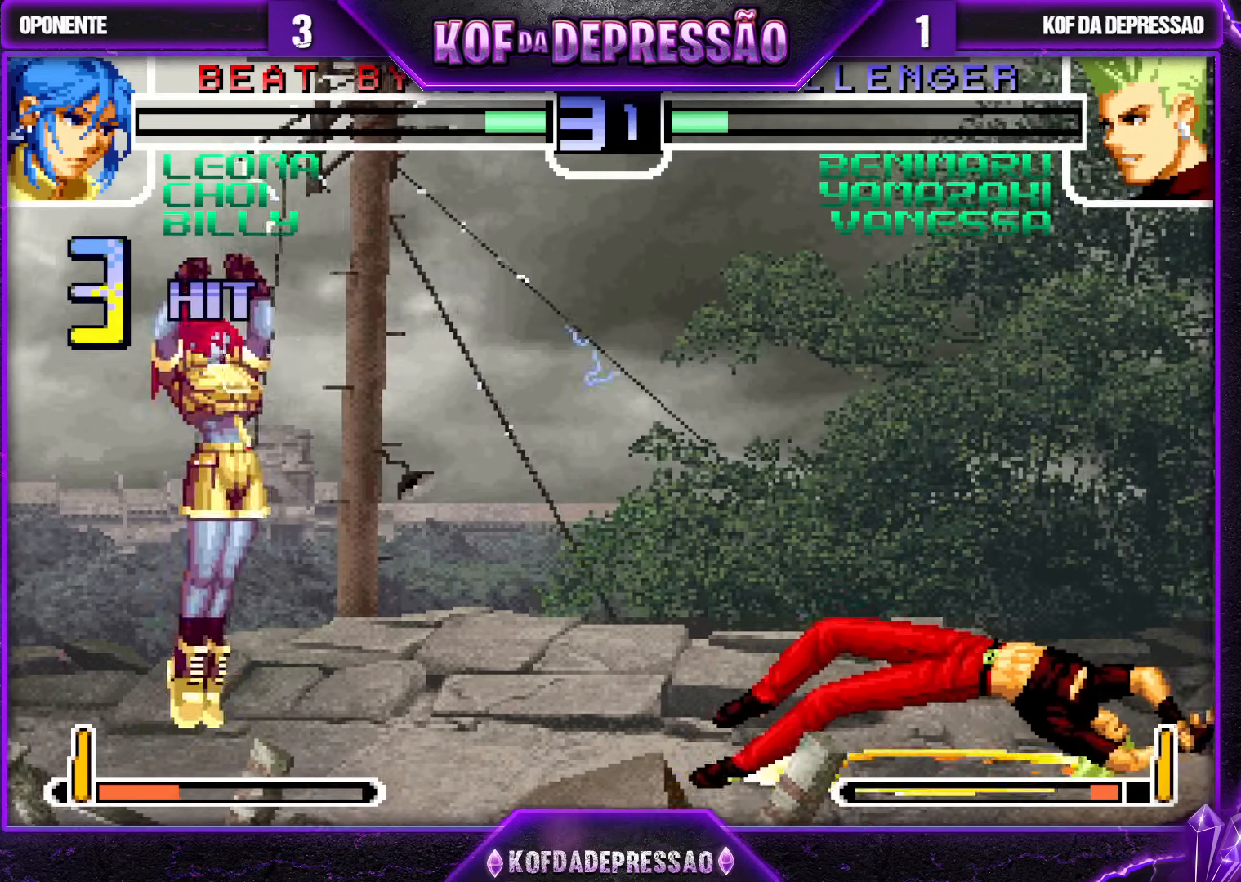
{"buttons": [], "left_stick": "center", "events": [[50, "left_stick", "right"], [100, "left_stick", "down-right"], [317, "left_stick", "center"]]}
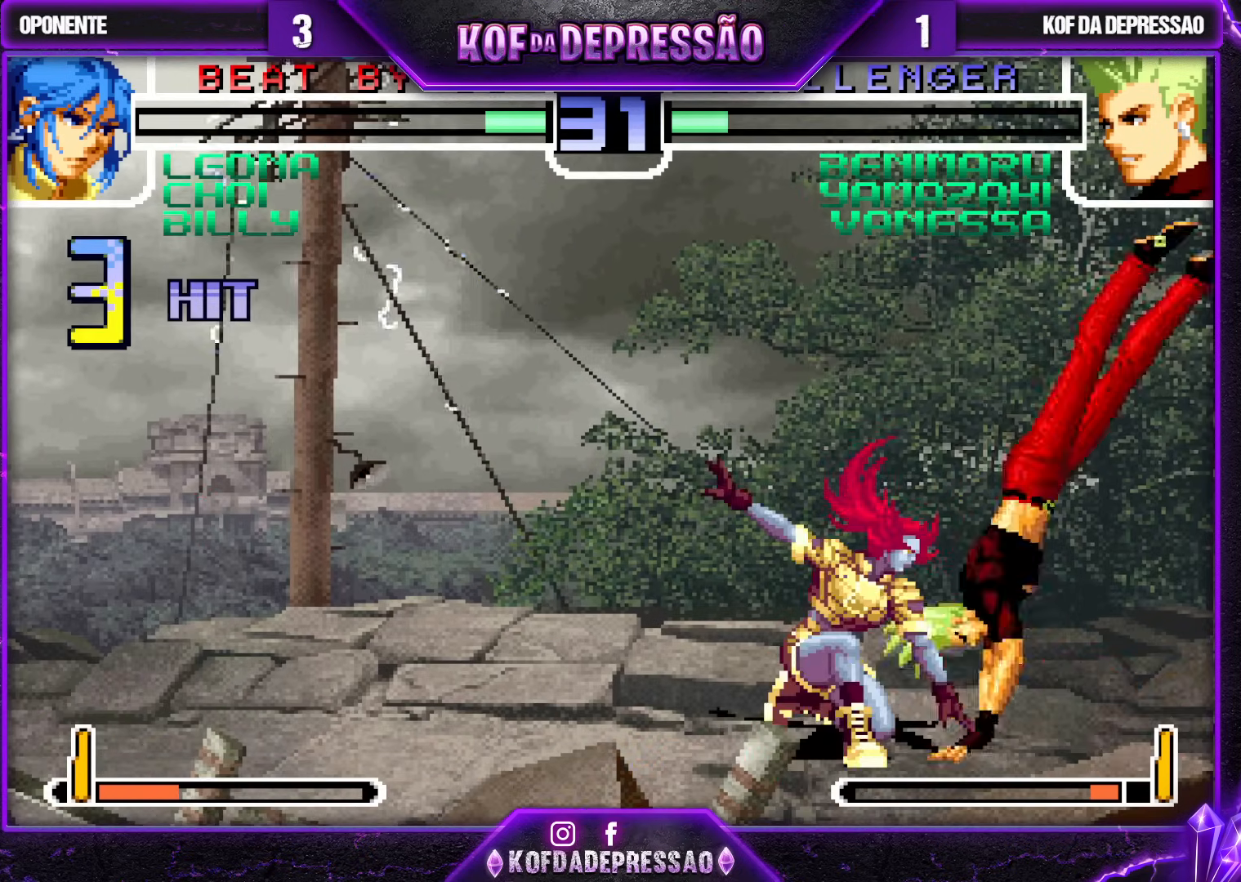
{"buttons": [], "left_stick": "right", "events": [[17, "left_stick", "right"], [300, "R1", "down"], [433, "R1", "up"]]}
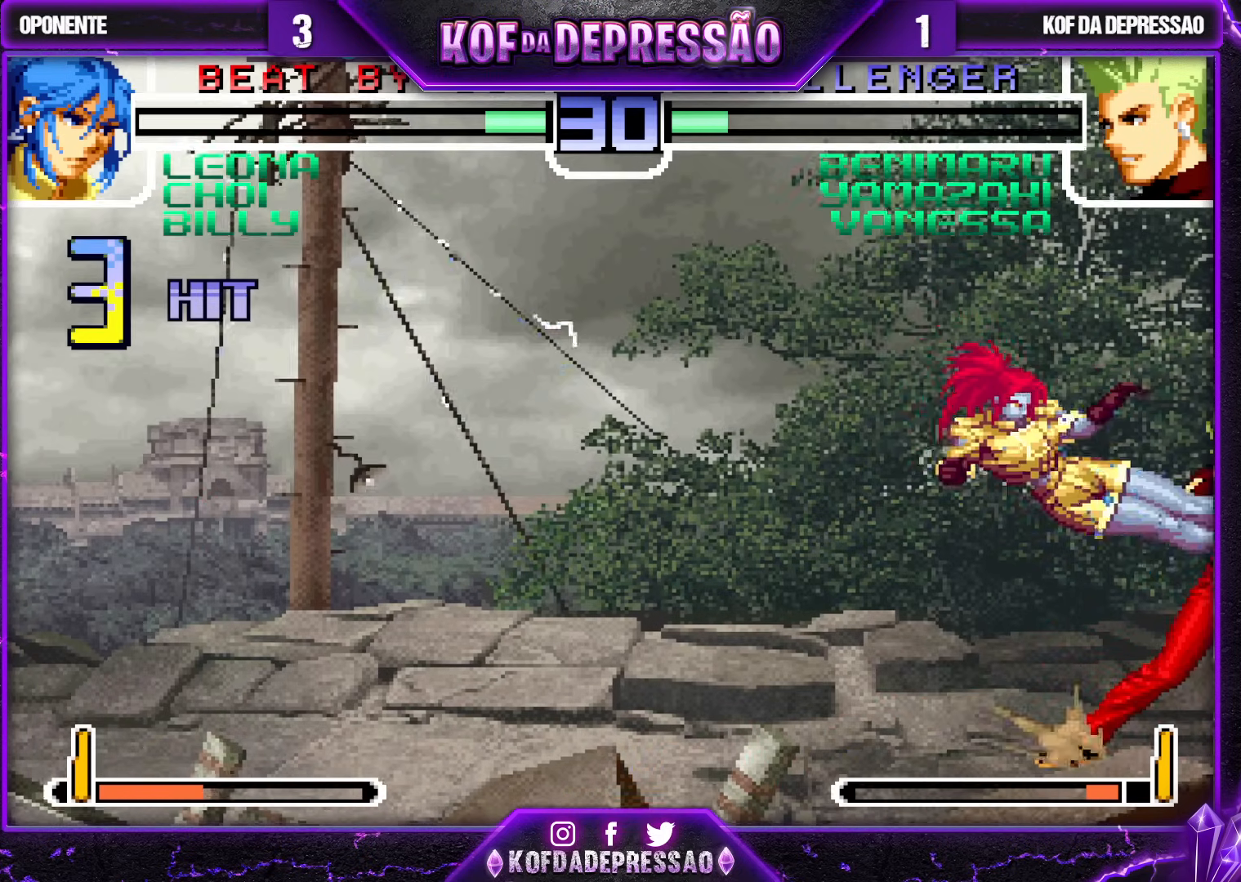
{"buttons": [], "left_stick": "down-right", "events": [[50, "left_stick", "down-right"]]}
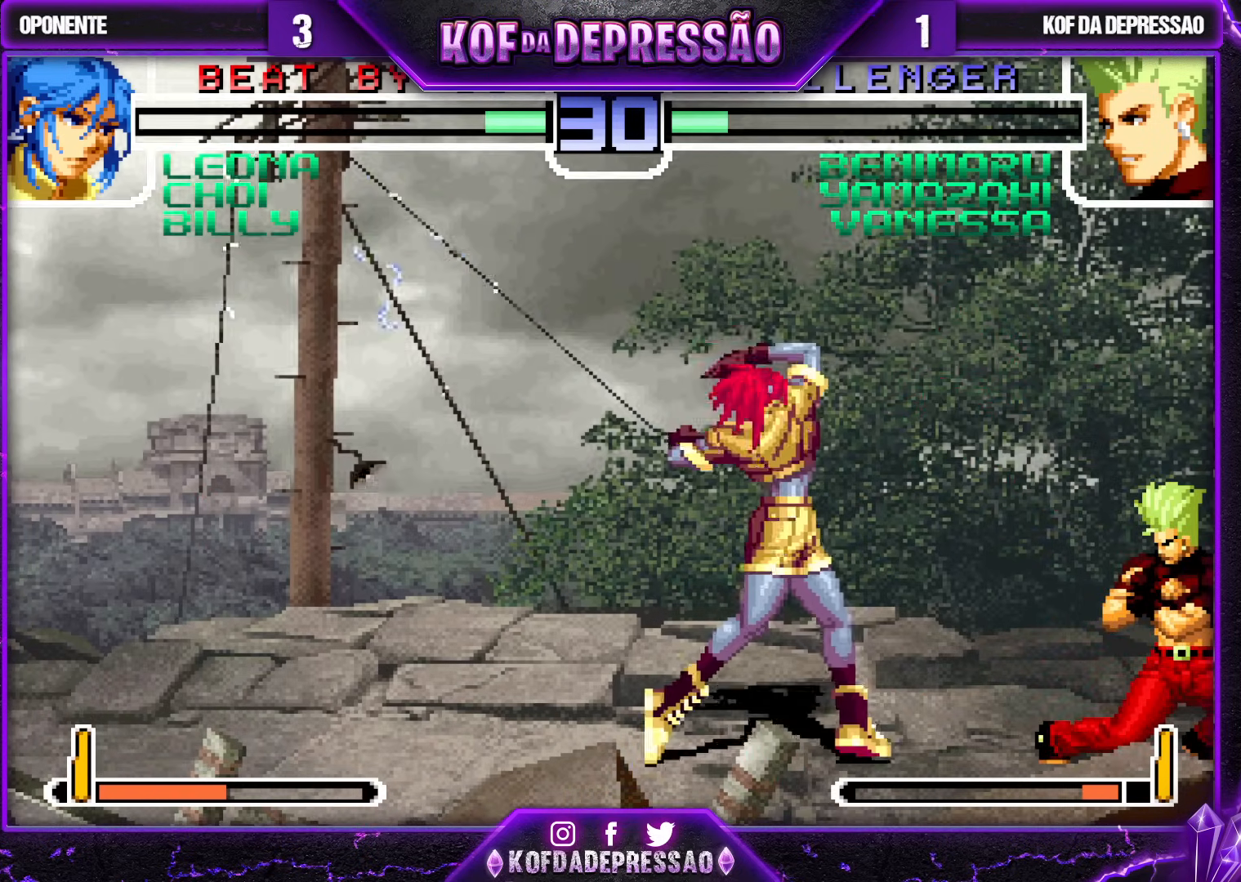
{"buttons": [], "left_stick": "down-right", "events": [[150, "CROSS", "down"], [200, "CROSS", "up"], [200, "left_stick", "center"], [417, "left_stick", "down-right"]]}
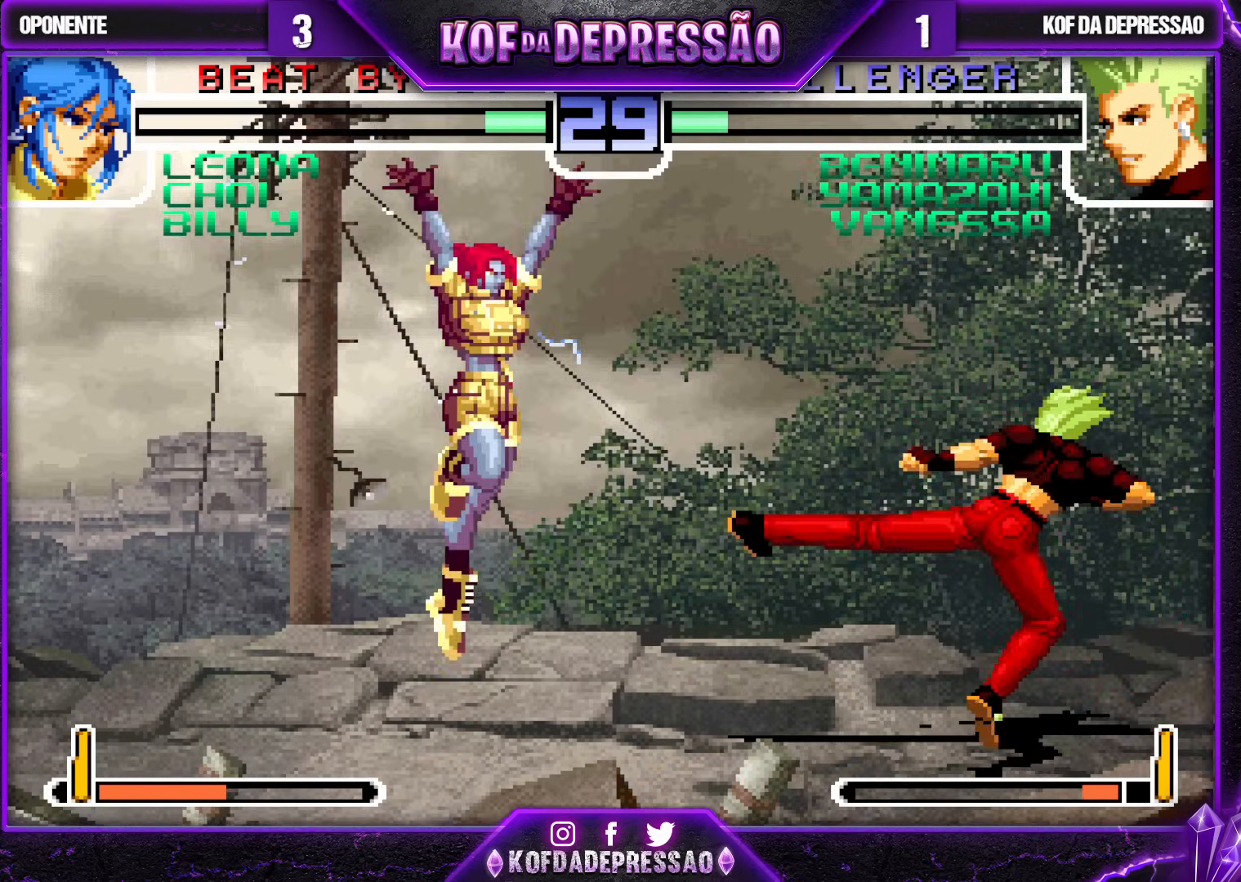
{"buttons": [], "left_stick": "center", "events": [[283, "R1", "down"], [300, "left_stick", "center"], [400, "R1", "up"]]}
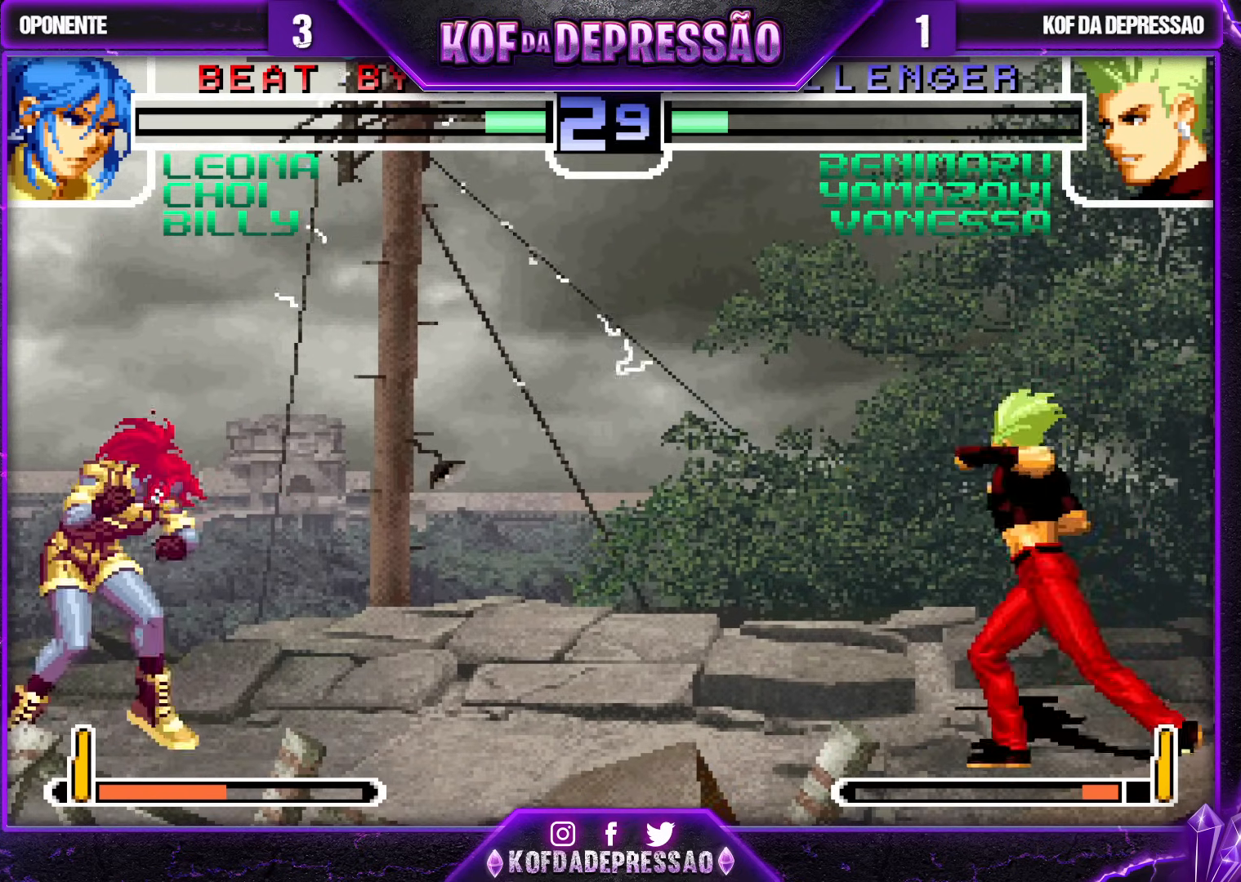
{"buttons": [], "left_stick": "center", "events": [[50, "left_stick", "right"], [350, "left_stick", "center"]]}
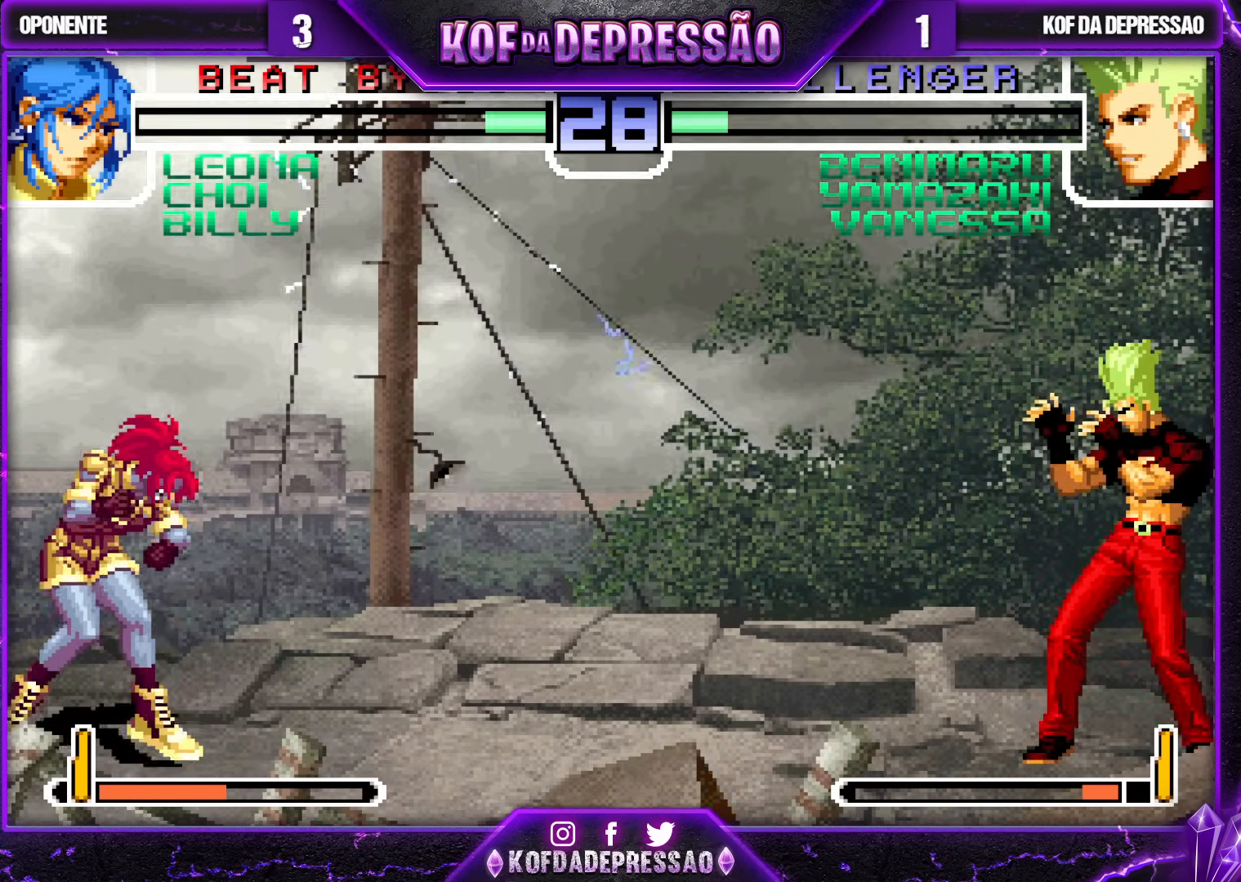
{"buttons": [], "left_stick": "left", "events": [[33, "left_stick", "down-right"], [217, "left_stick", "center"], [267, "left_stick", "left"], [350, "left_stick", "center"], [400, "left_stick", "left"]]}
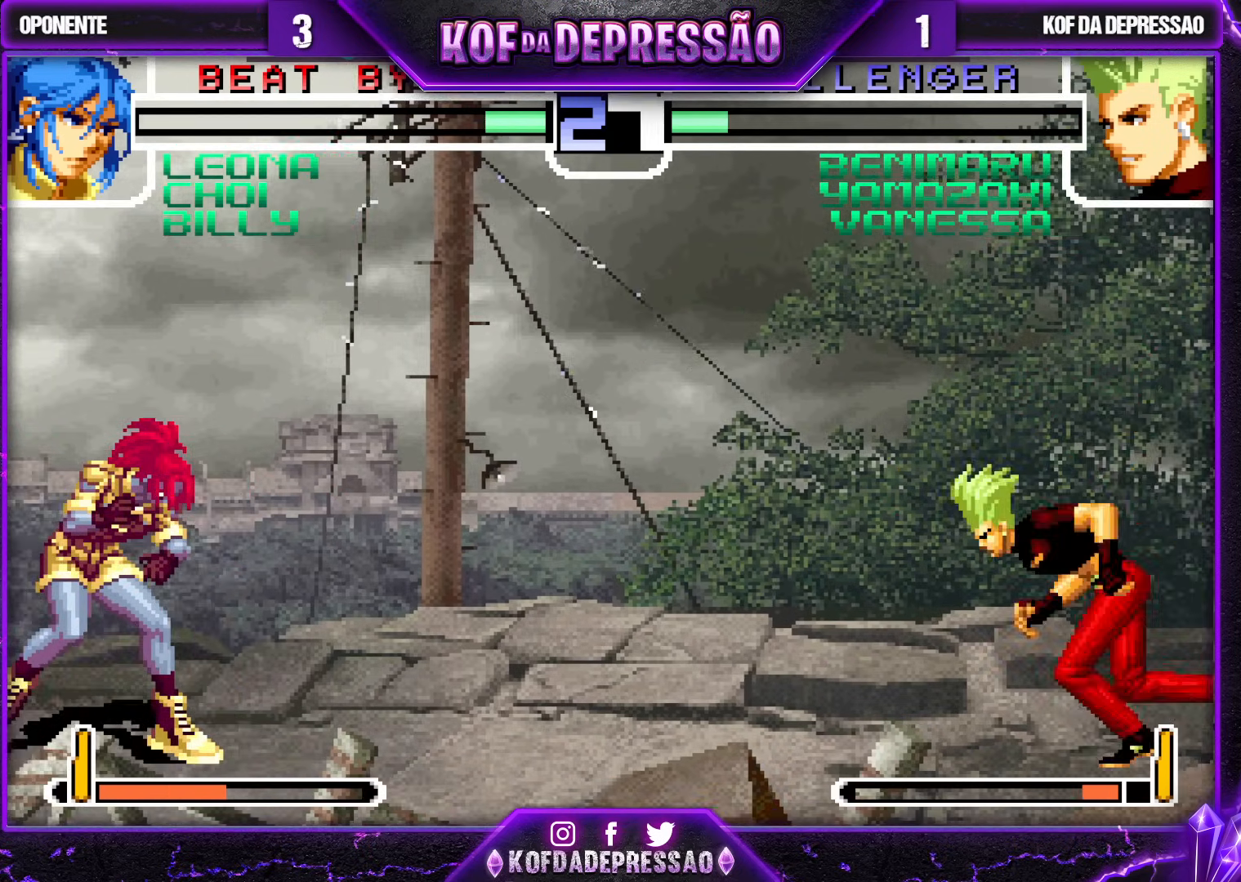
{"buttons": [], "left_stick": "center", "events": [[217, "left_stick", "center"], [300, "left_stick", "right"], [450, "left_stick", "center"]]}
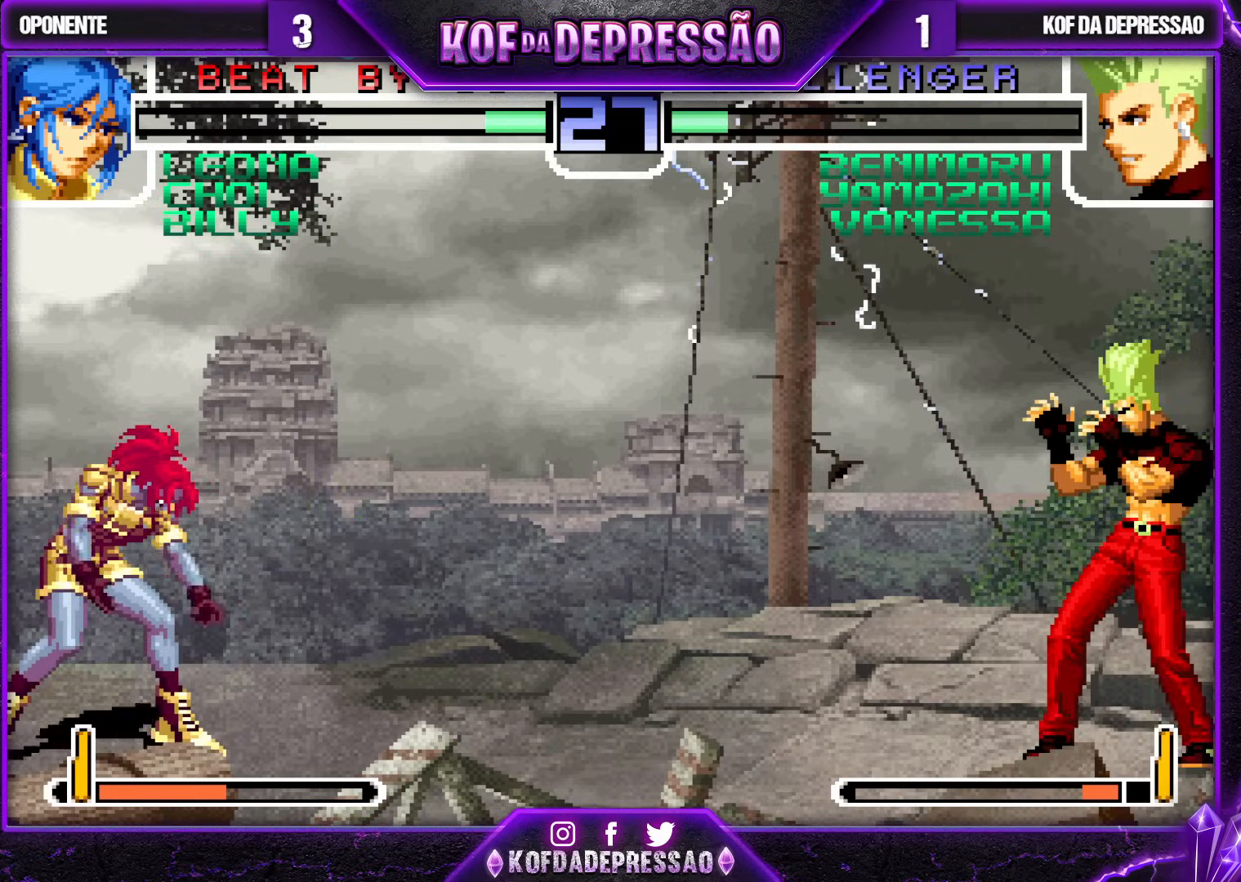
{"buttons": [], "left_stick": "down-right", "events": [[17, "left_stick", "left"], [100, "left_stick", "center"], [150, "left_stick", "left"], [283, "left_stick", "down-right"]]}
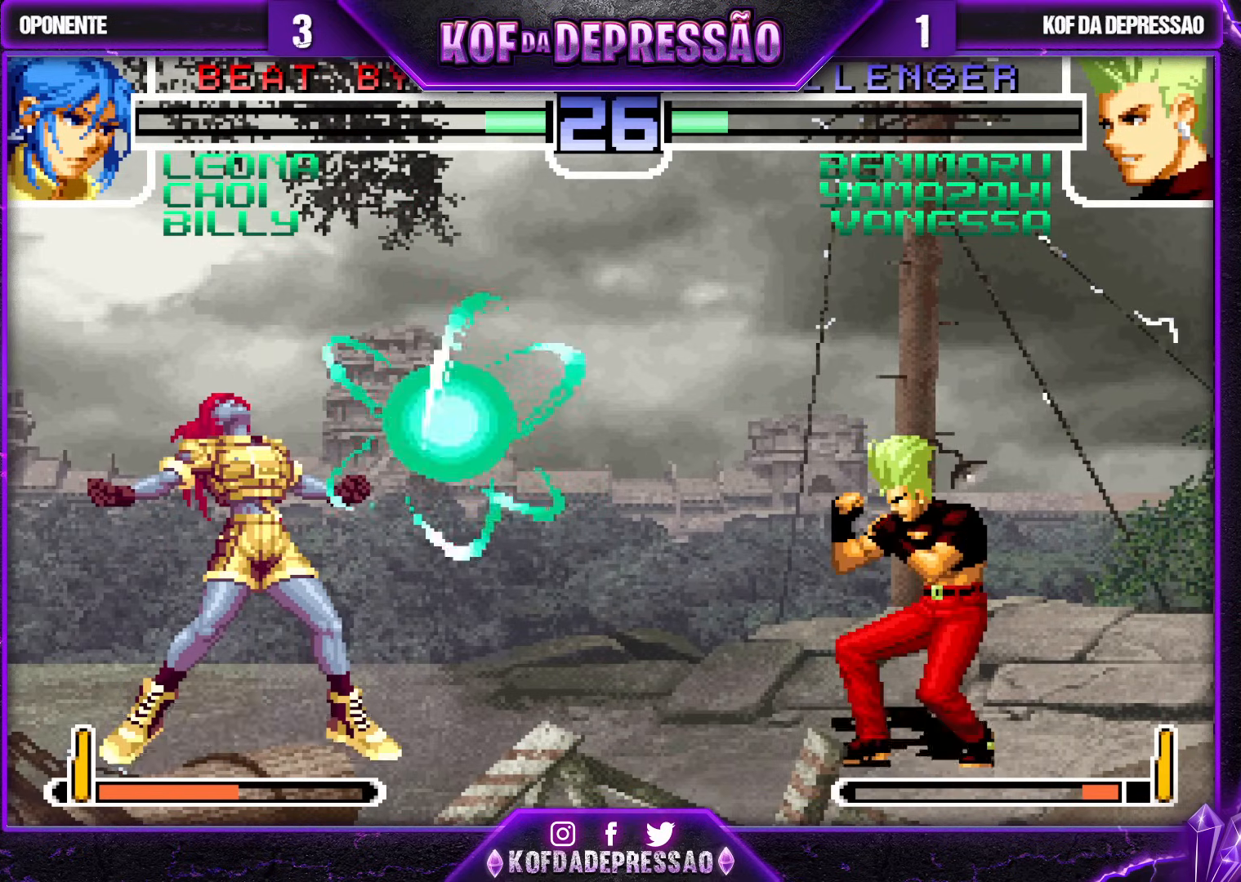
{"buttons": [], "left_stick": "left", "events": [[50, "left_stick", "center"], [167, "left_stick", "left"], [250, "left_stick", "center"], [300, "left_stick", "left"]]}
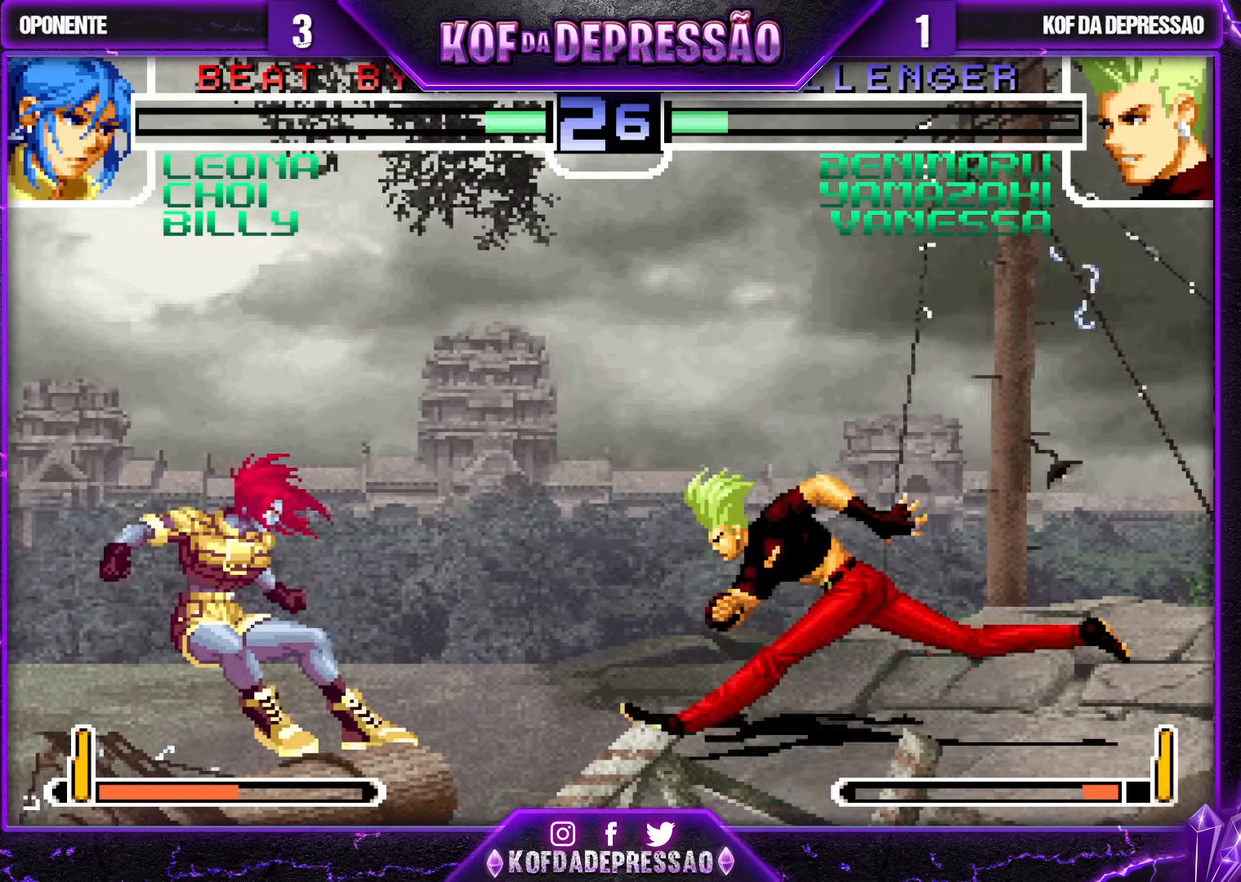
{"buttons": [], "left_stick": "left", "events": [[267, "SQUARE", "down"], [267, "TRIANGLE", "down"], [367, "TRIANGLE", "up"], [383, "SQUARE", "up"]]}
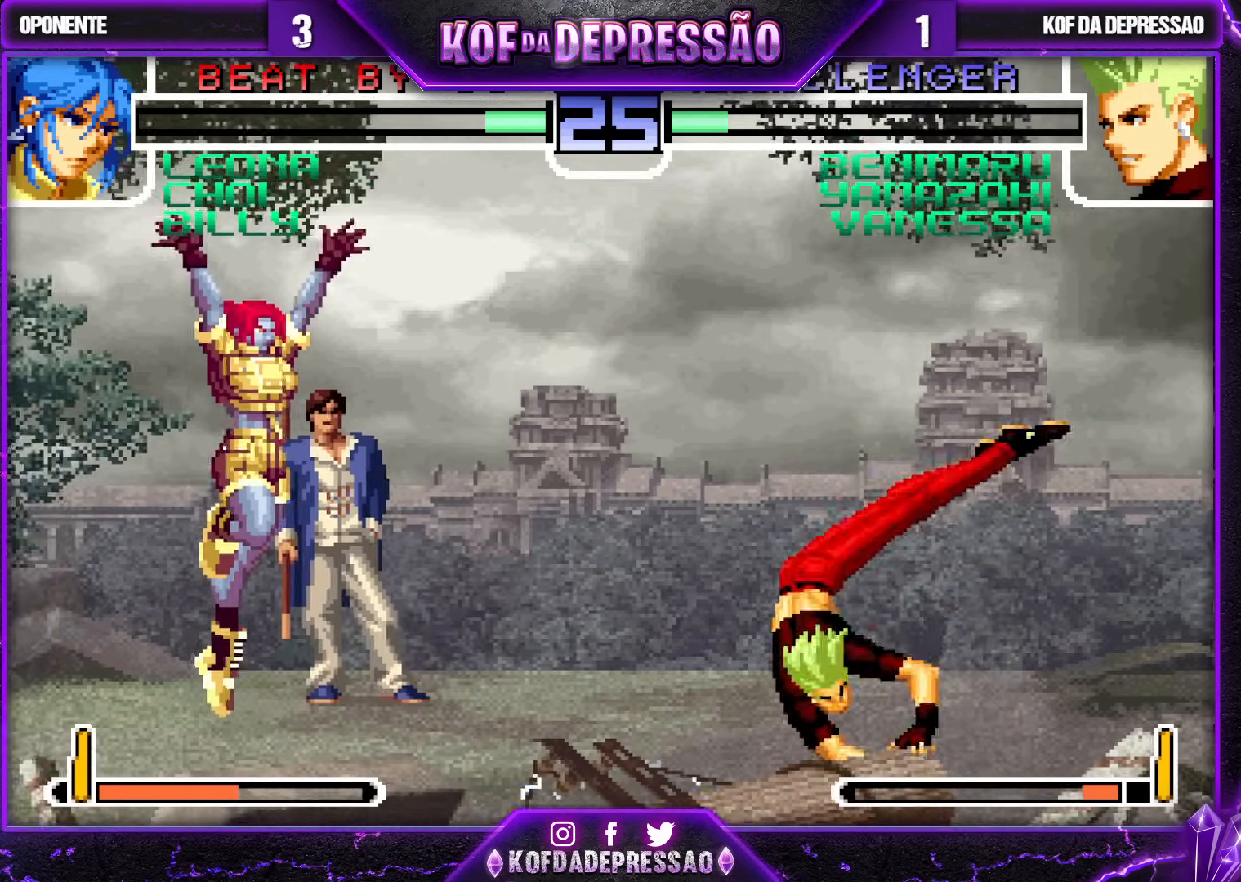
{"buttons": [], "left_stick": "center", "events": [[133, "left_stick", "center"], [317, "left_stick", "up-left"], [367, "CROSS", "down"], [367, "left_stick", "center"], [467, "CROSS", "up"]]}
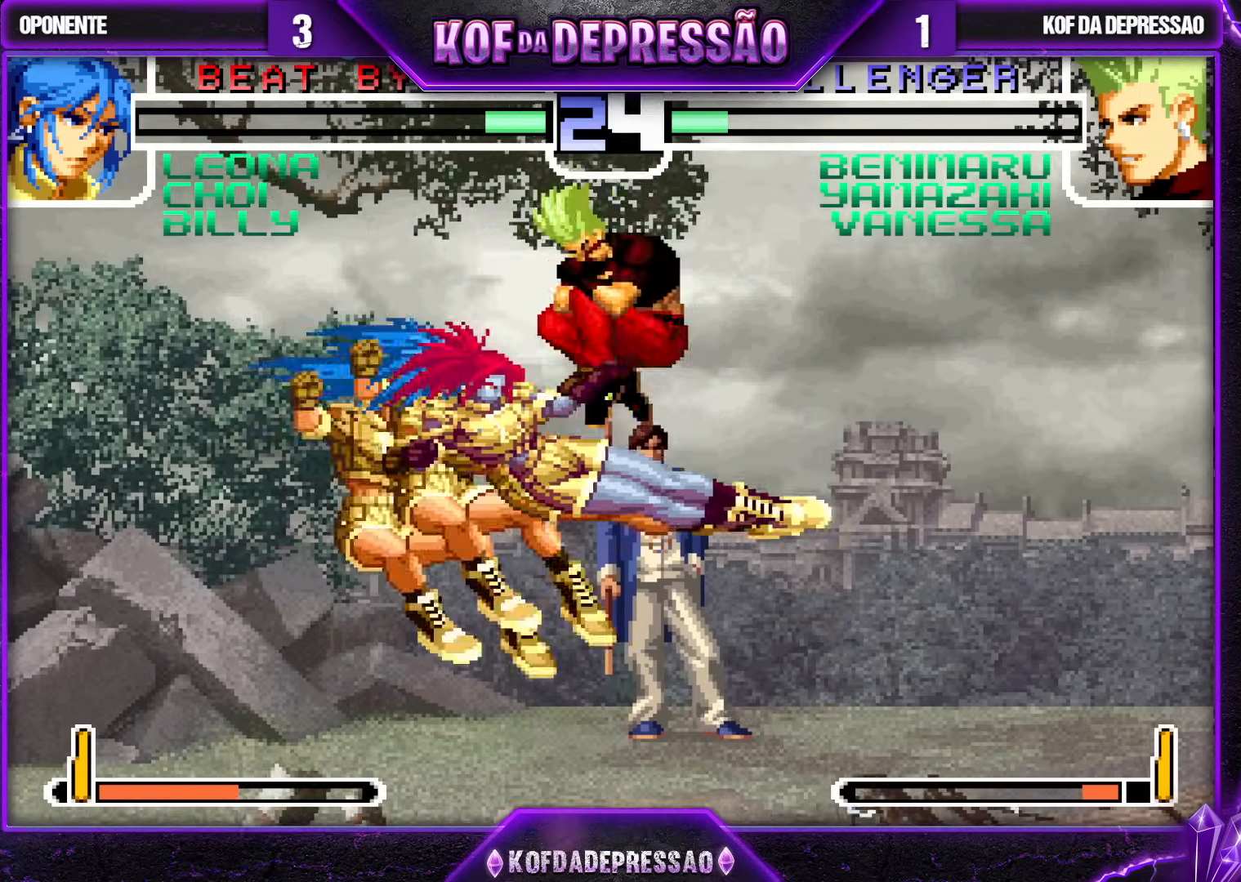
{"buttons": [], "left_stick": "up-right", "events": [[383, "left_stick", "down"], [467, "left_stick", "up-right"]]}